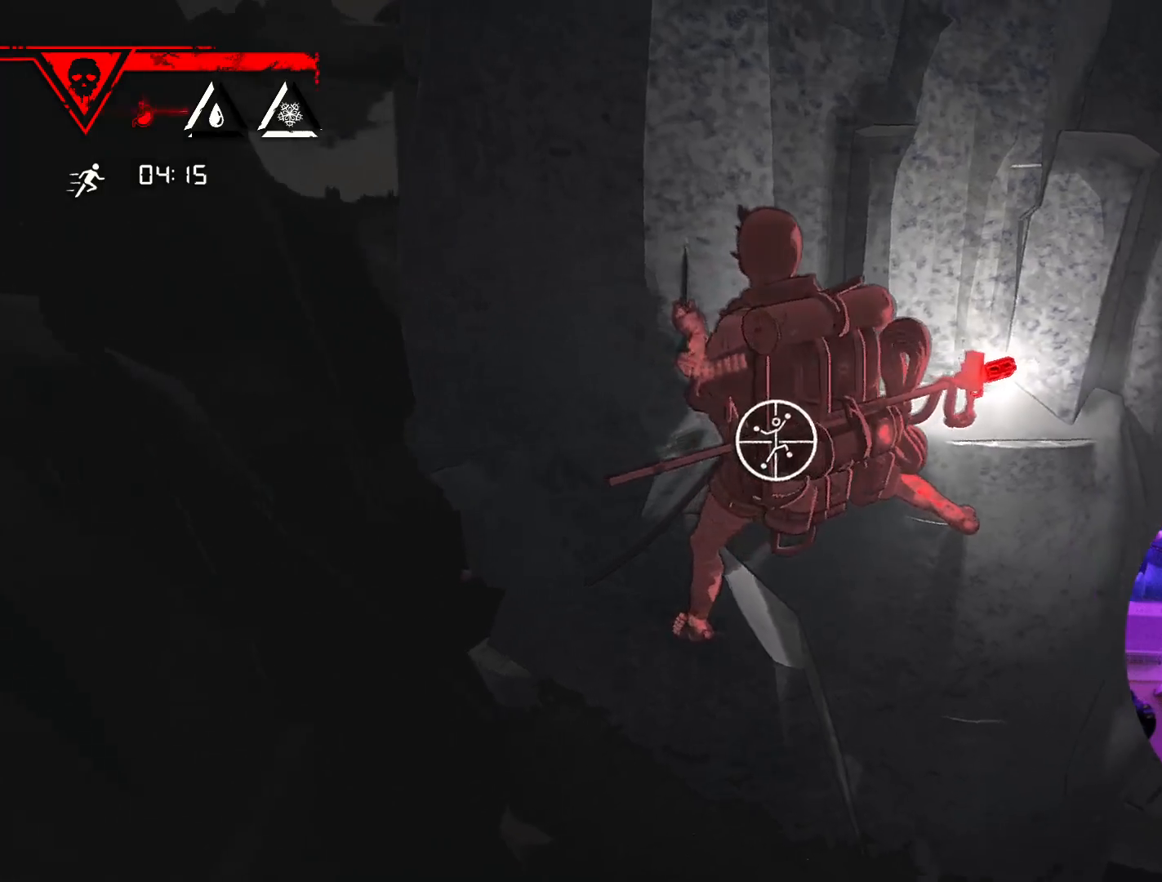
Gameplay with a controller (Xbox layout); each line is a JSON object with the inputs held at the frame after it. "events" lists button and stick changes between this image and that frame as [ms after this image, input, new state], when the widget could be followed in between.
{"buttons": ["R1", "R2"], "left_stick": "up-right", "right_stick": "center", "events": [[50, "right_stick", "down-left"], [283, "right_stick", "center"], [450, "left_stick", "up-right"]]}
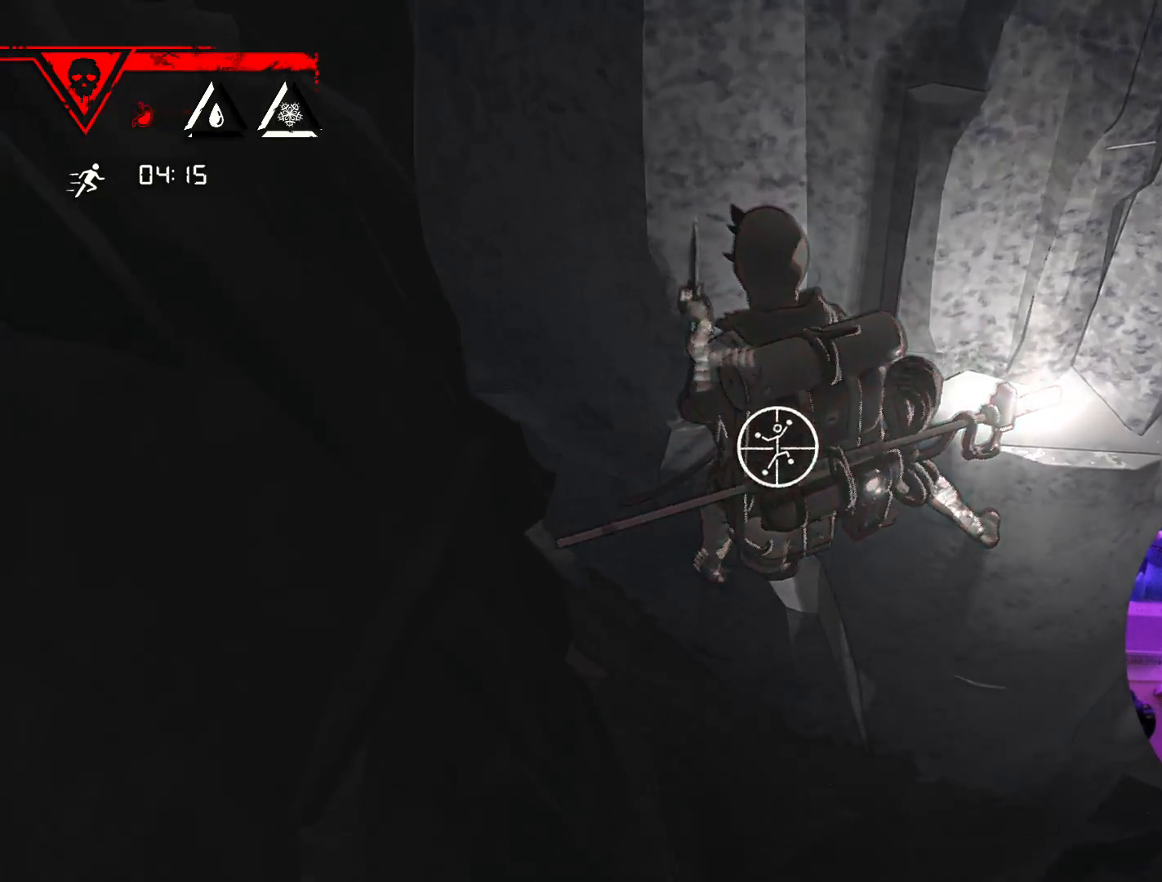
{"buttons": [], "left_stick": "up-right", "right_stick": "center", "events": [[350, "R1", "up"], [350, "R2", "up"]]}
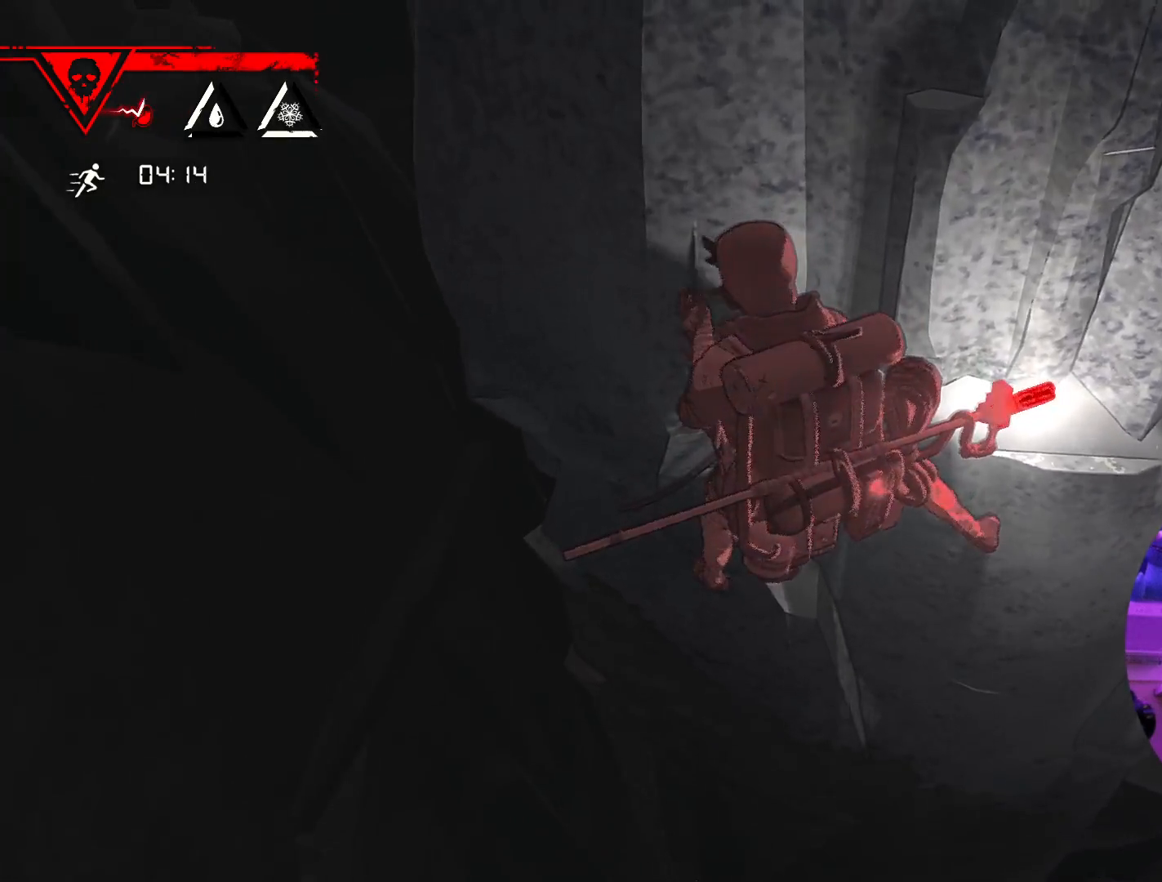
{"buttons": [], "left_stick": "up-right", "right_stick": "center", "events": []}
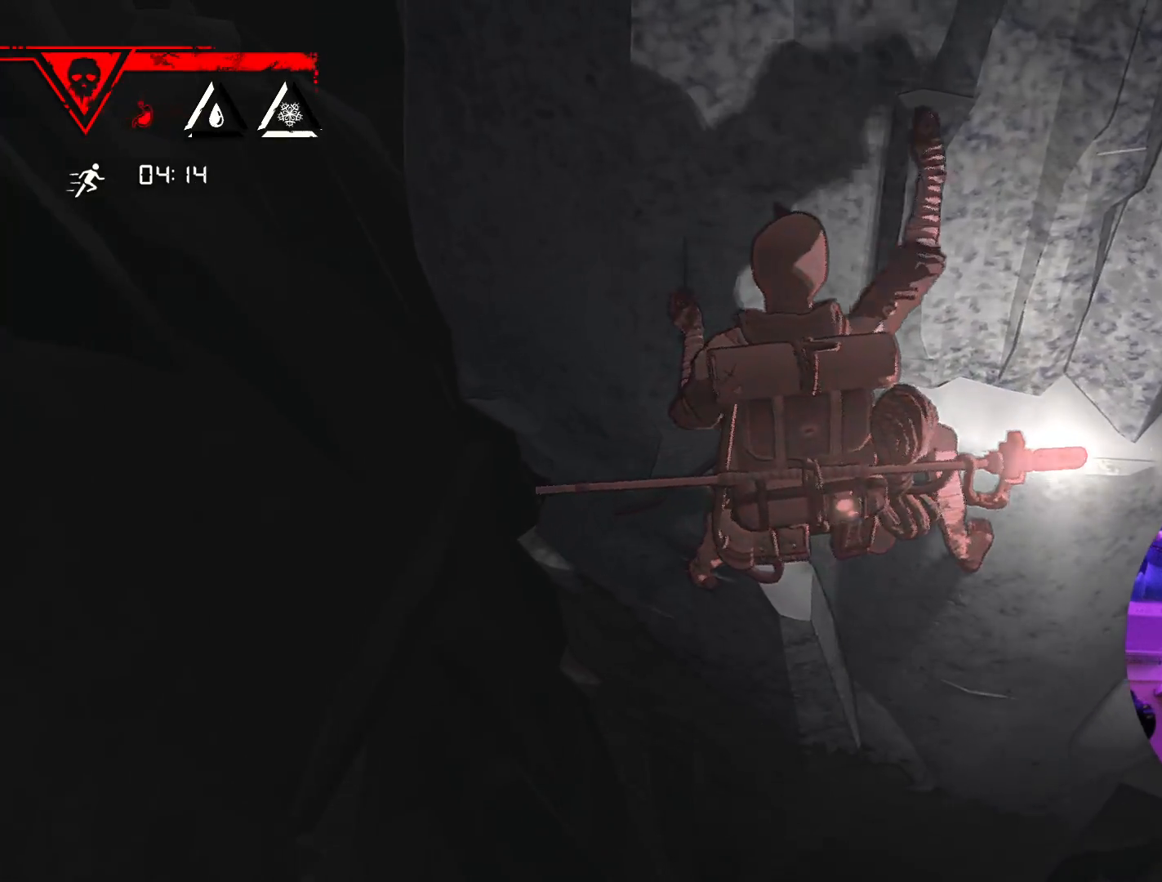
{"buttons": [], "left_stick": "up", "right_stick": "center", "events": [[50, "left_stick", "up"], [350, "left_stick", "up-right"], [483, "left_stick", "up"]]}
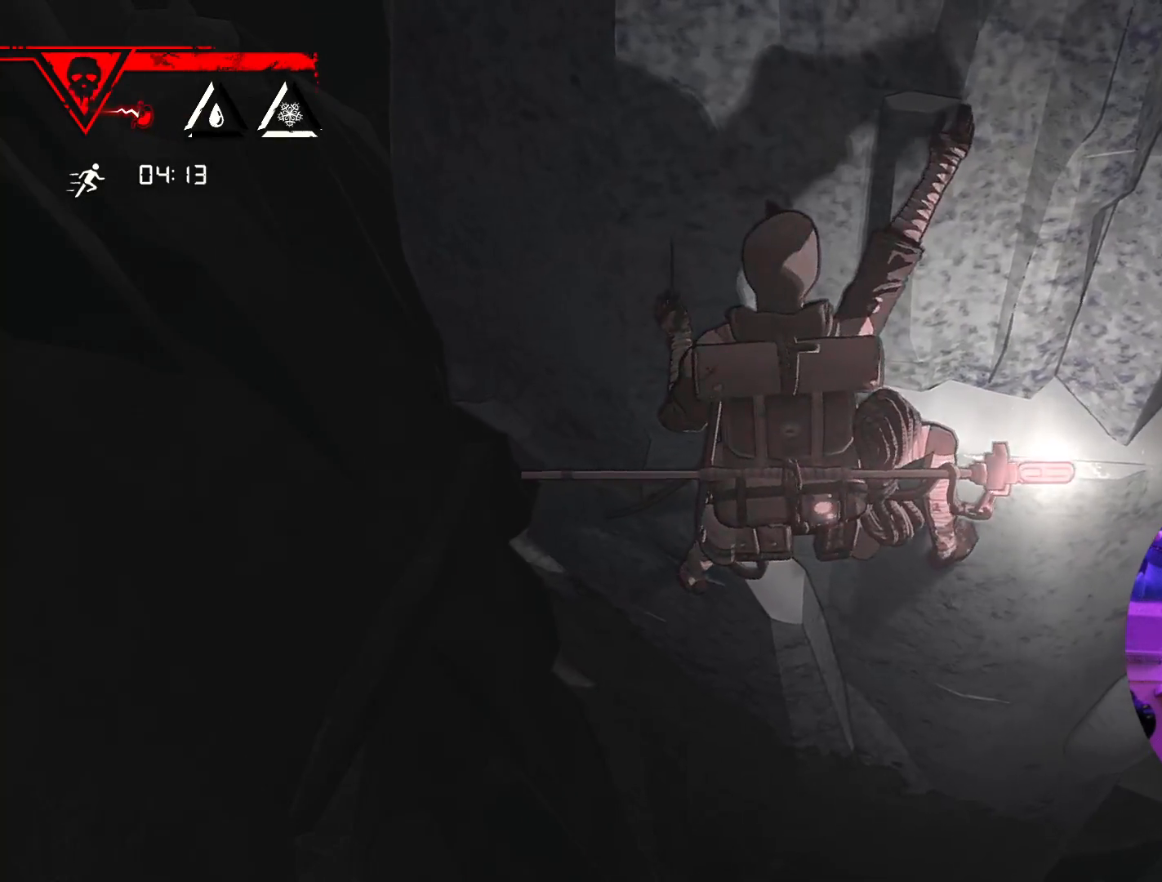
{"buttons": [], "left_stick": "left", "right_stick": "center", "events": [[300, "left_stick", "up-left"], [400, "left_stick", "left"]]}
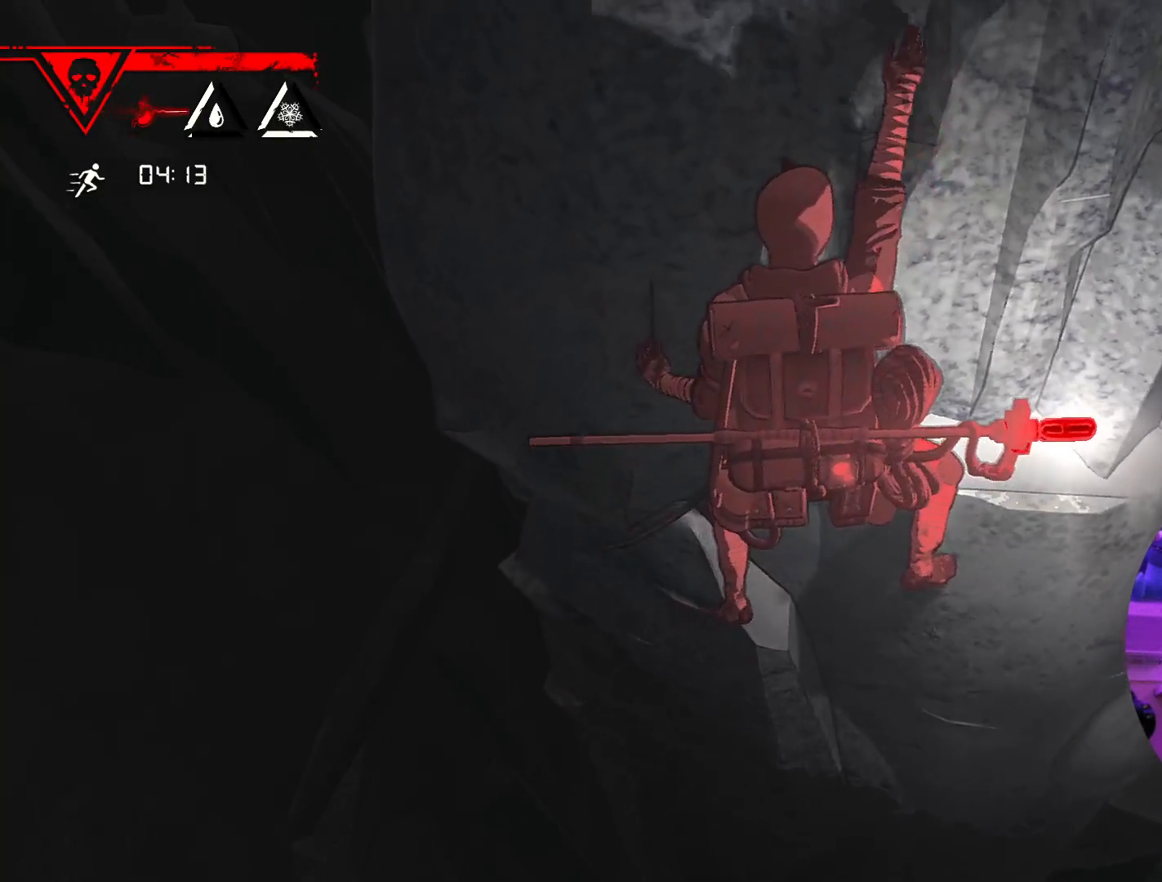
{"buttons": ["R1"], "left_stick": "center", "right_stick": "center", "events": [[33, "left_stick", "down"], [150, "left_stick", "center"], [183, "R1", "down"]]}
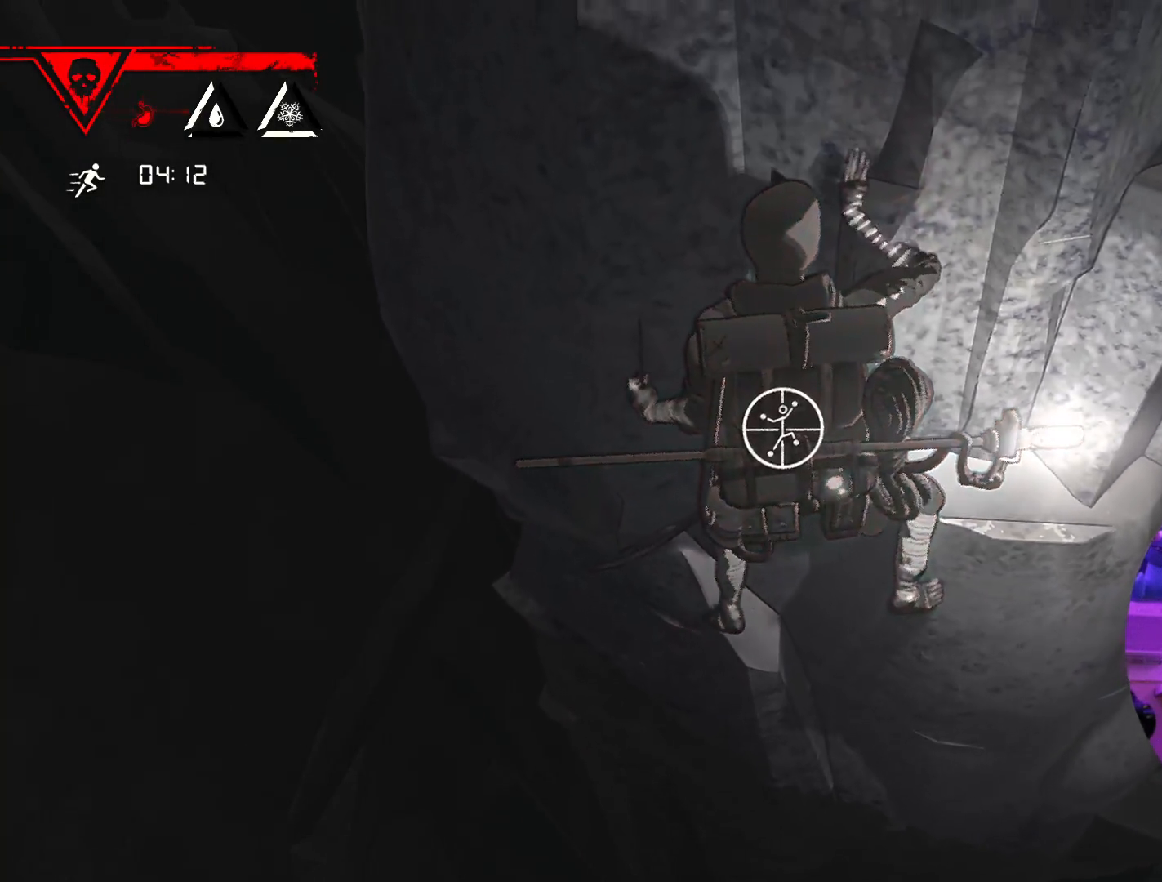
{"buttons": ["R1"], "left_stick": "center", "right_stick": "center", "events": []}
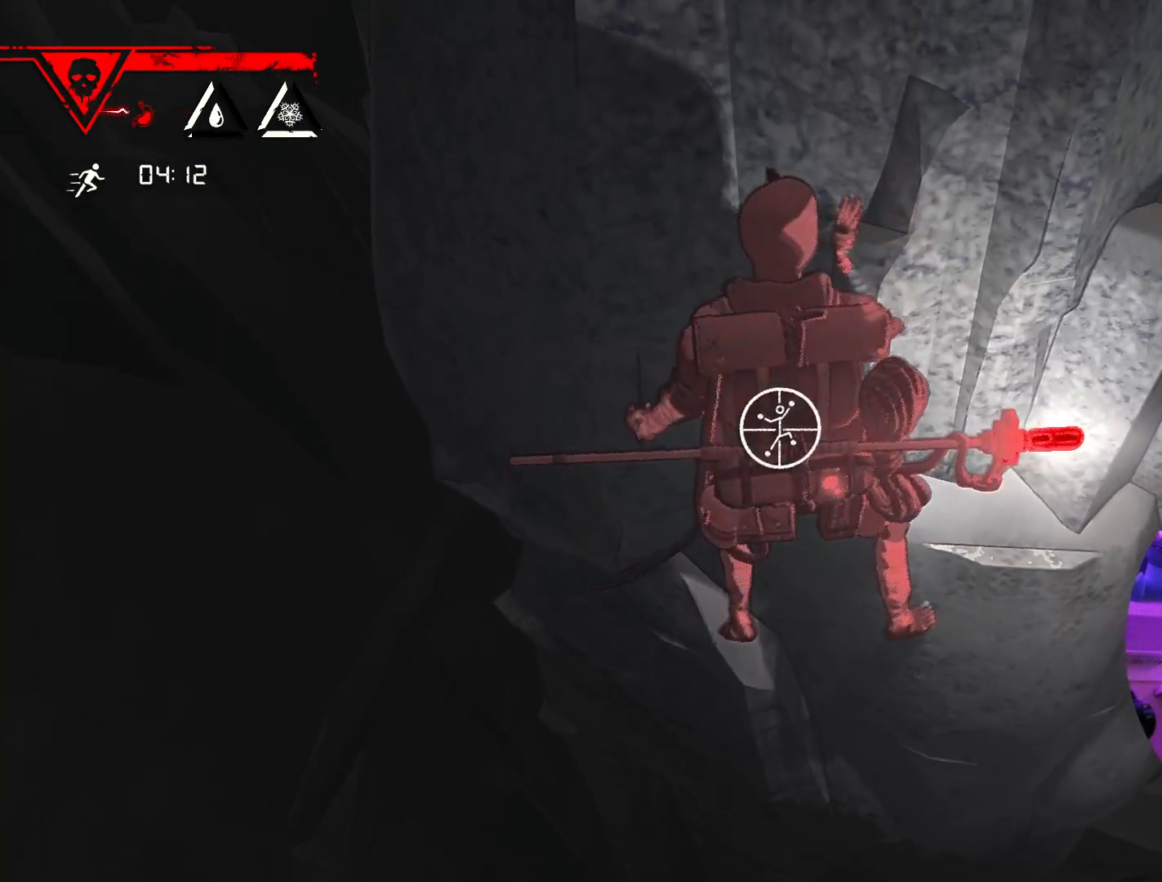
{"buttons": ["R1"], "left_stick": "center", "right_stick": "center", "events": []}
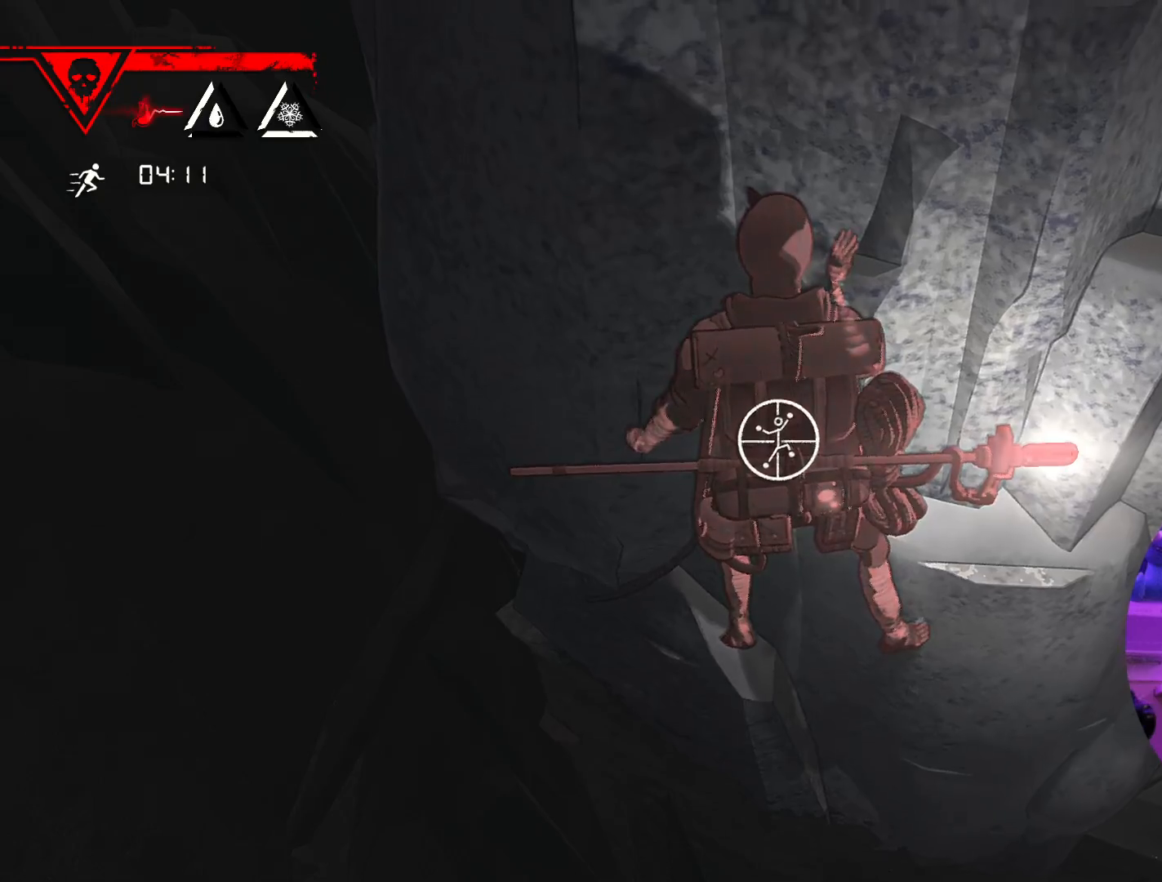
{"buttons": [], "left_stick": "right", "right_stick": "center", "events": [[17, "left_stick", "up-right"], [283, "R1", "up"], [383, "left_stick", "right"]]}